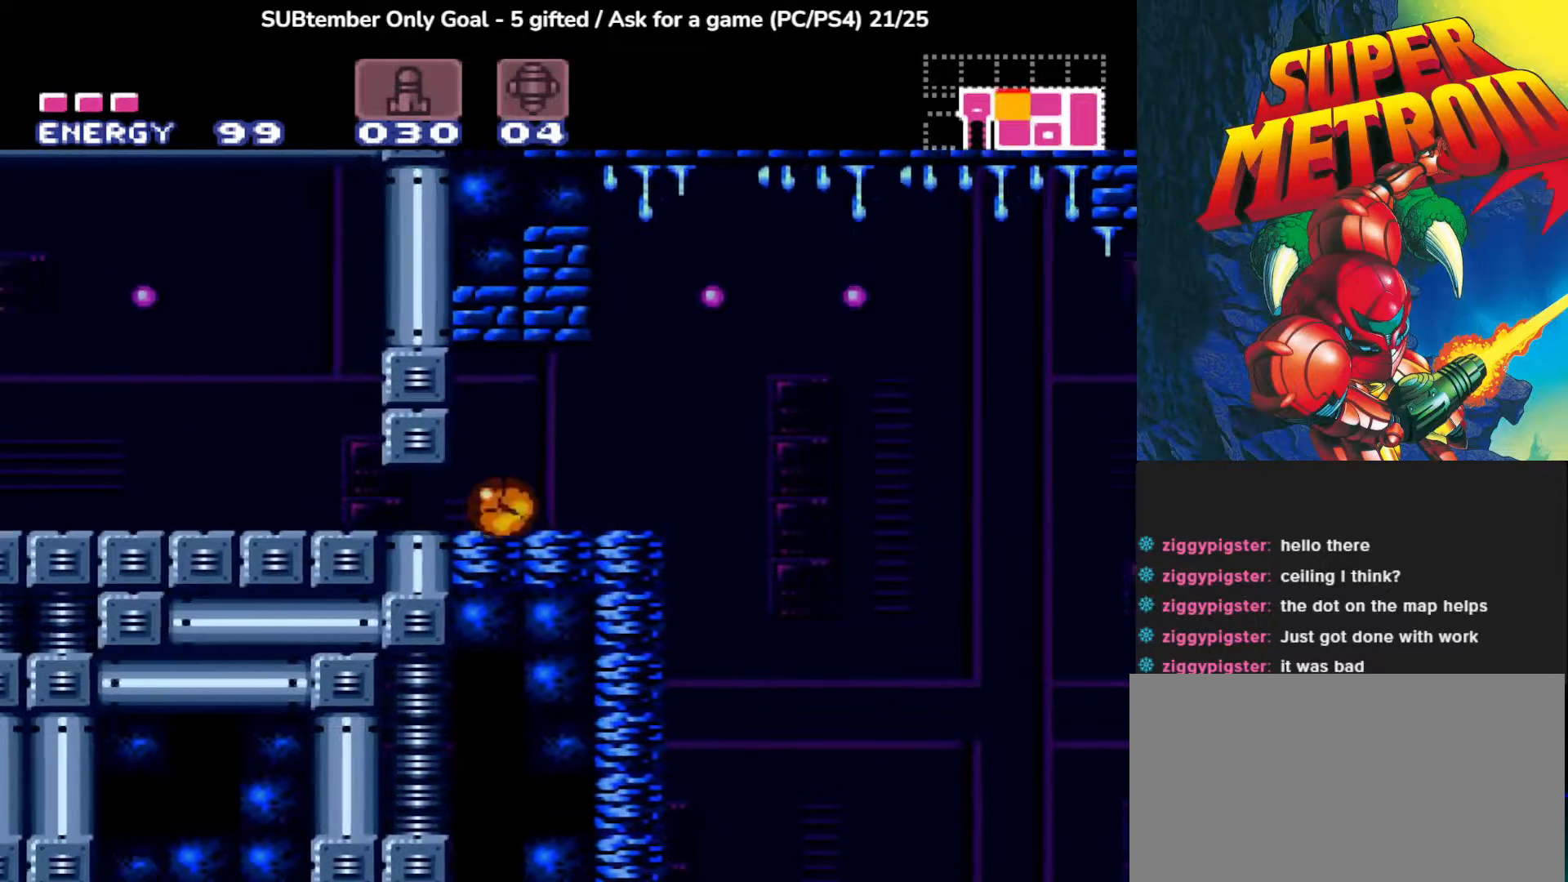
Gameplay with a controller (PlayStation layout); each line is a JSON object with the inputs held at the frame after it. "events" lists button and stick changes between this image and that frame as [ms after this image, input, new state], when the widget could be followed in between. Not read: right_stick.
{"buttons": ["DPAD_UP"], "left_stick": "center", "events": [[283, "DPAD_LEFT", "up"], [400, "DPAD_UP", "down"]]}
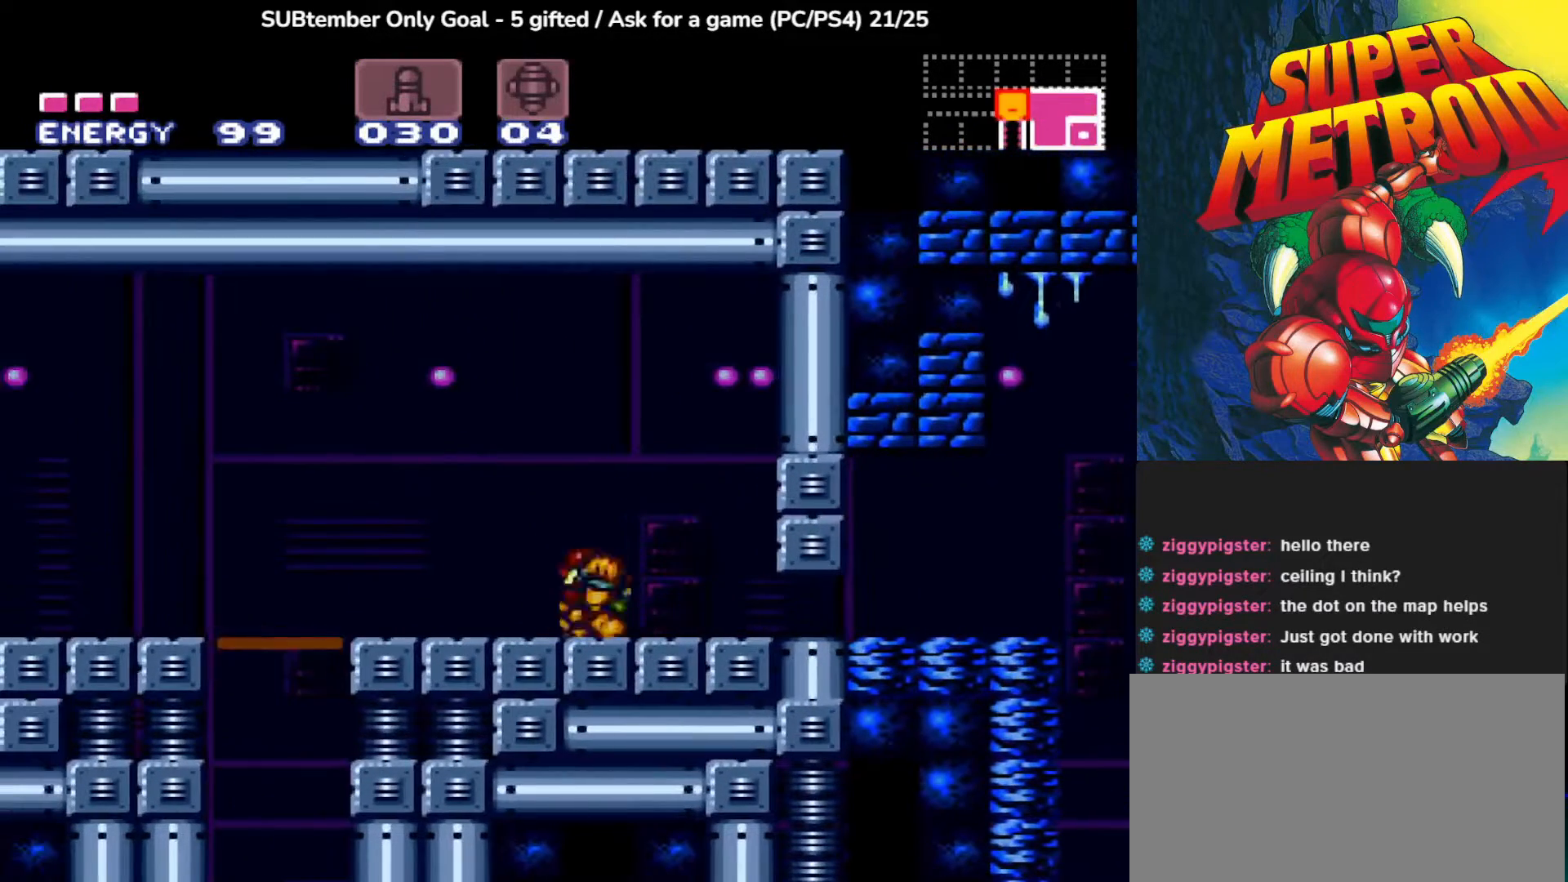
{"buttons": ["DPAD_LEFT"], "left_stick": "center", "events": [[33, "DPAD_UP", "up"], [117, "DPAD_UP", "down"], [233, "DPAD_UP", "up"], [367, "DPAD_LEFT", "down"]]}
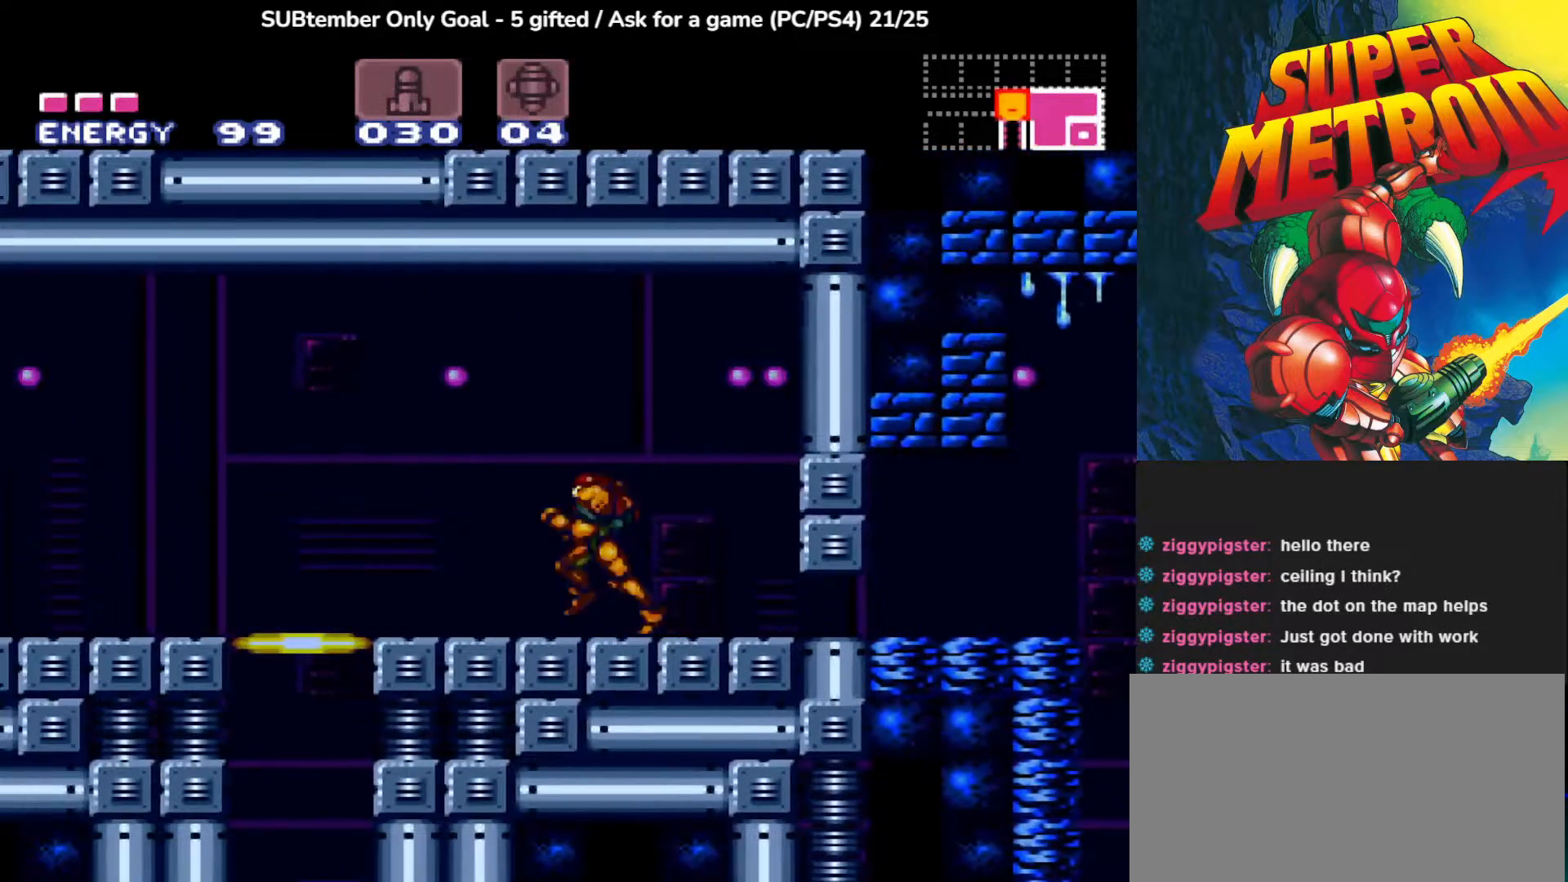
{"buttons": ["CROSS", "DPAD_LEFT"], "left_stick": "center", "events": [[450, "CROSS", "down"]]}
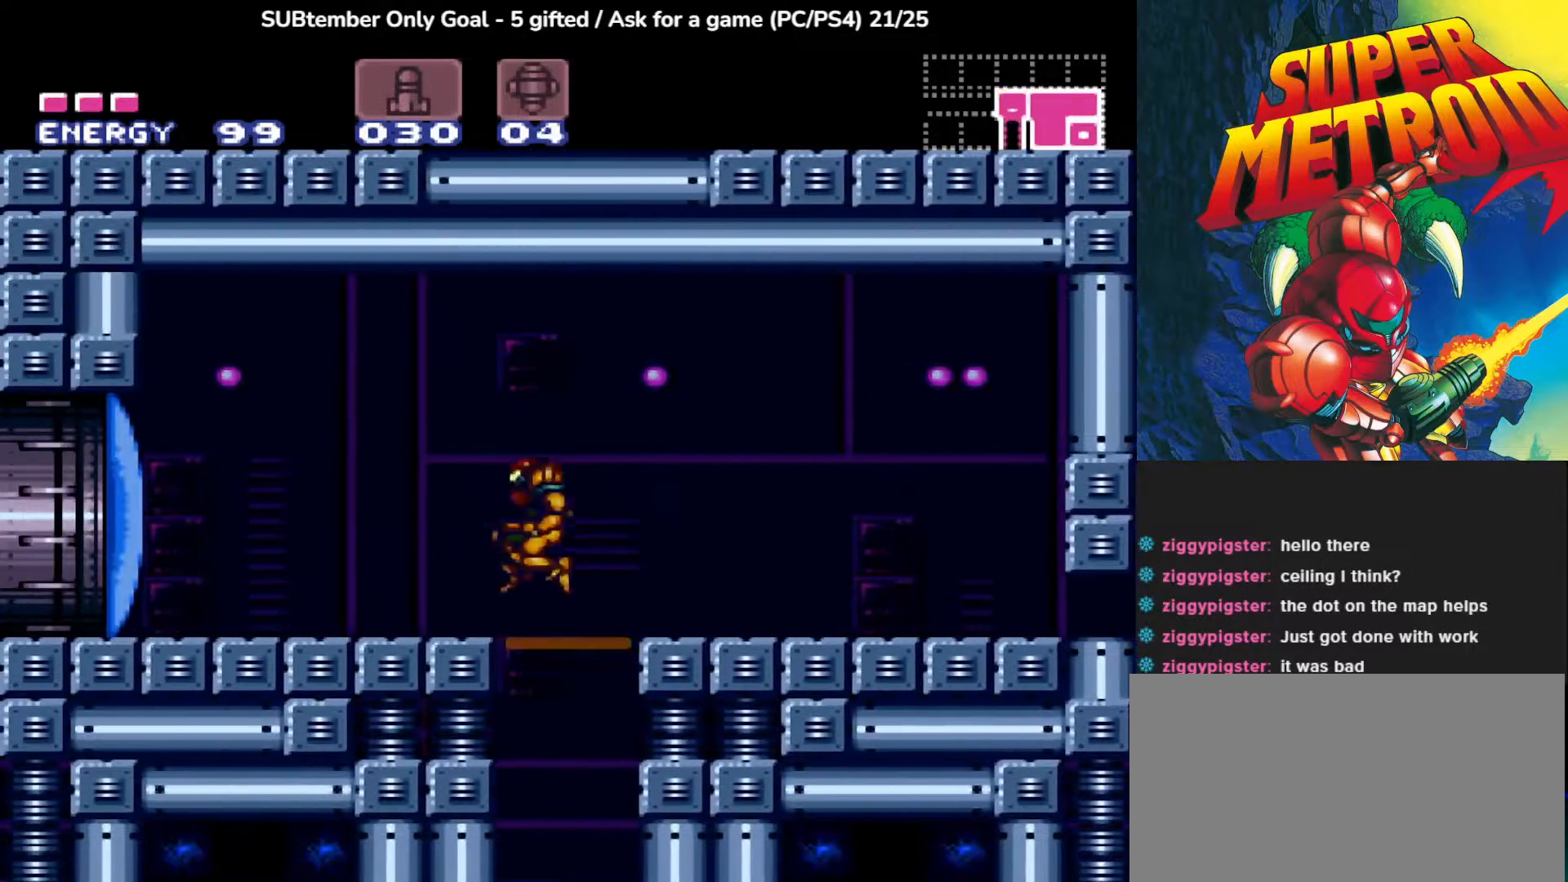
{"buttons": ["SQUARE", "DPAD_LEFT"], "left_stick": "center", "events": [[83, "CROSS", "up"], [417, "SQUARE", "down"]]}
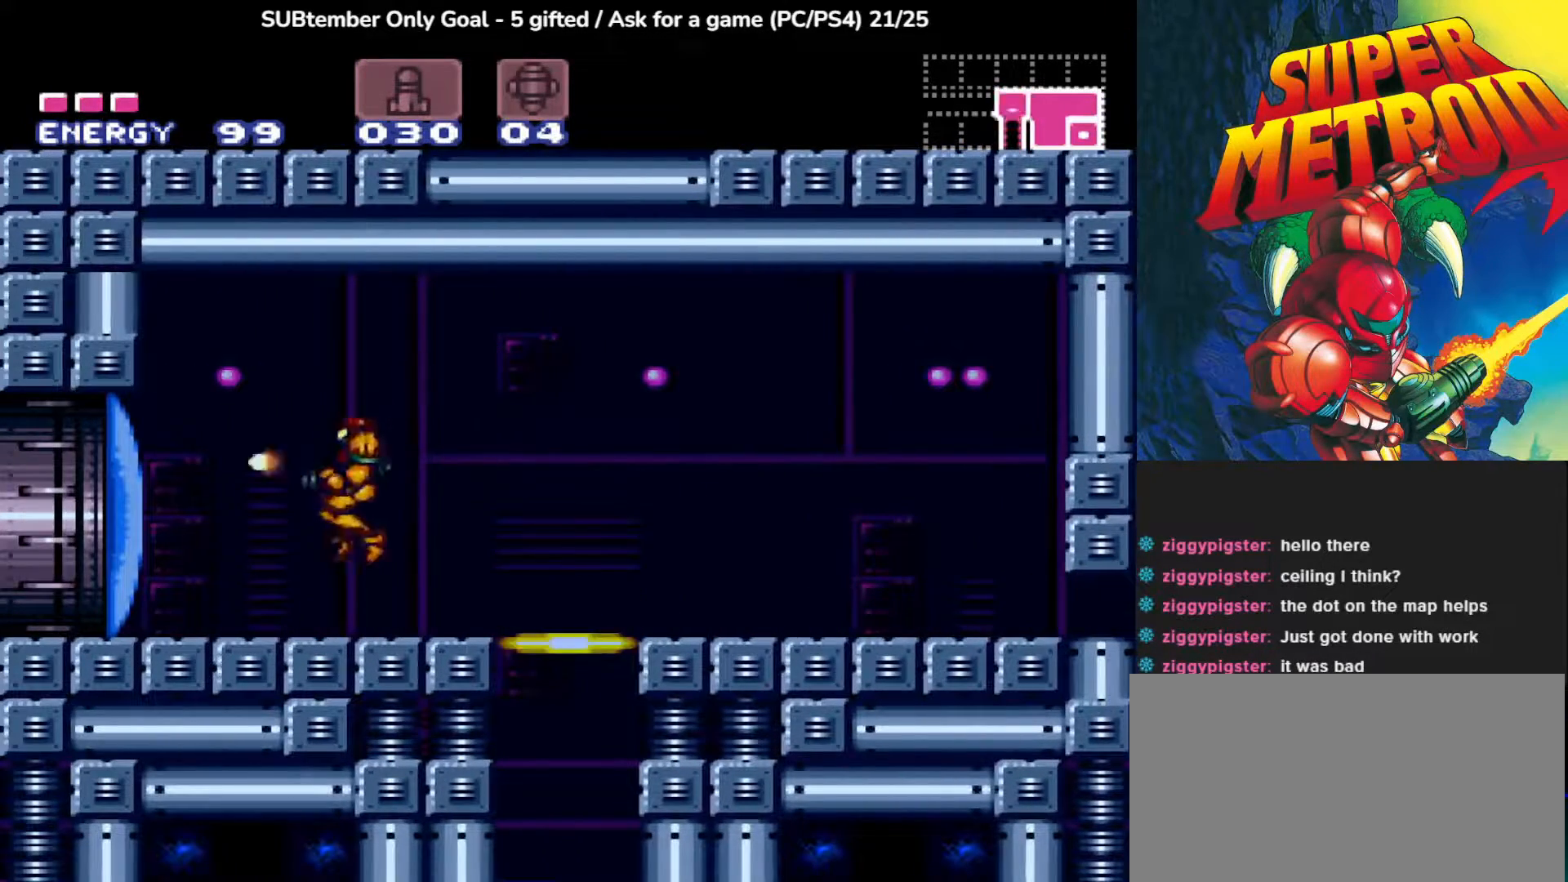
{"buttons": ["DPAD_LEFT"], "left_stick": "center", "events": [[50, "SQUARE", "up"], [150, "SQUARE", "down"], [267, "SQUARE", "up"]]}
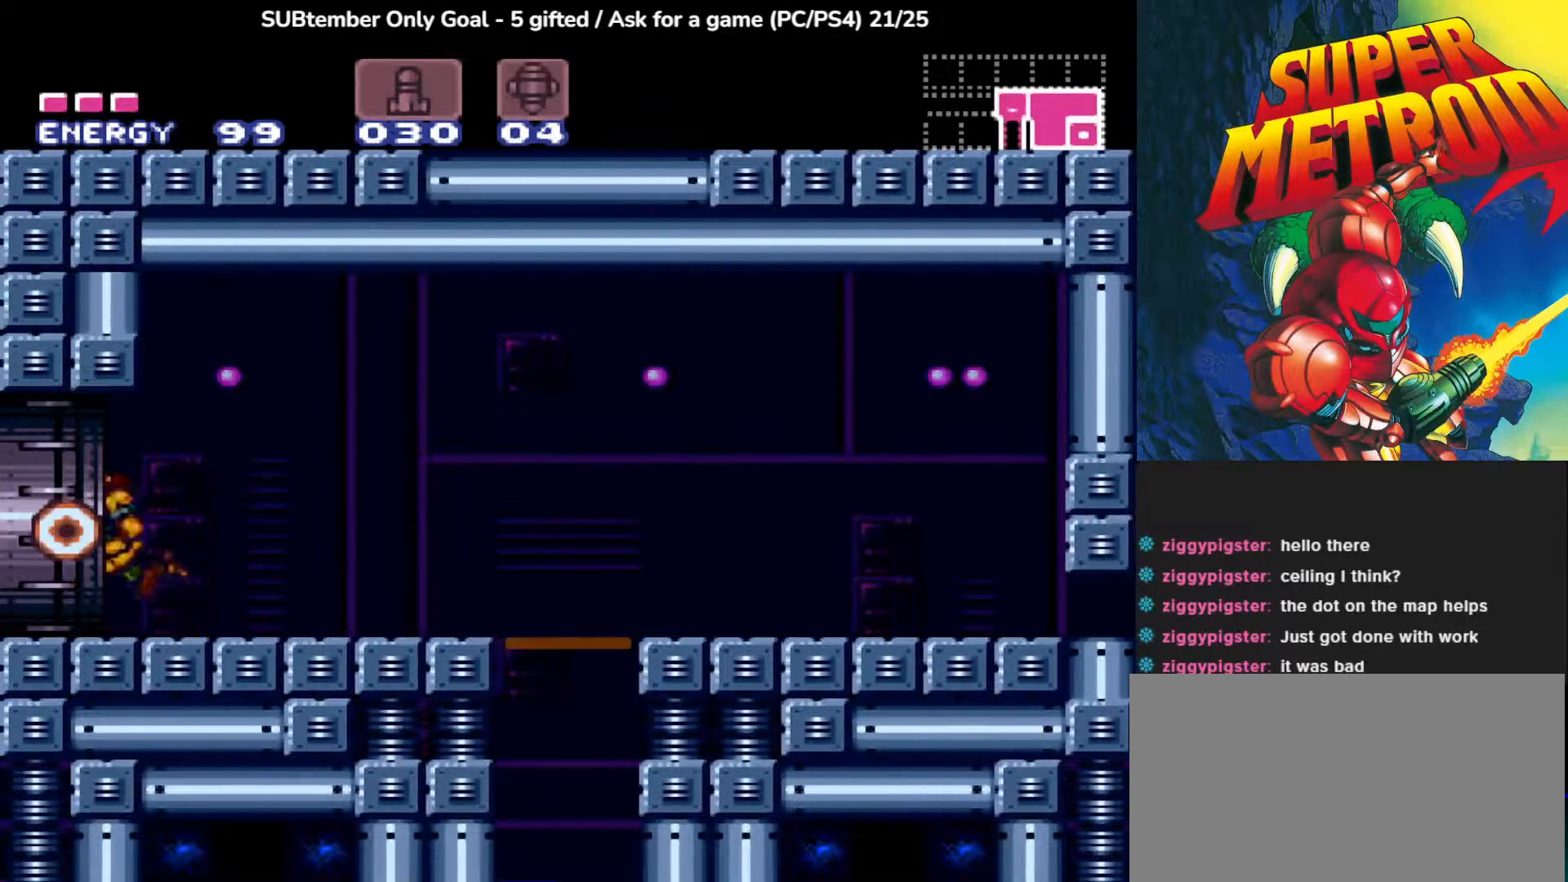
{"buttons": [], "left_stick": "center", "events": [[483, "DPAD_LEFT", "up"]]}
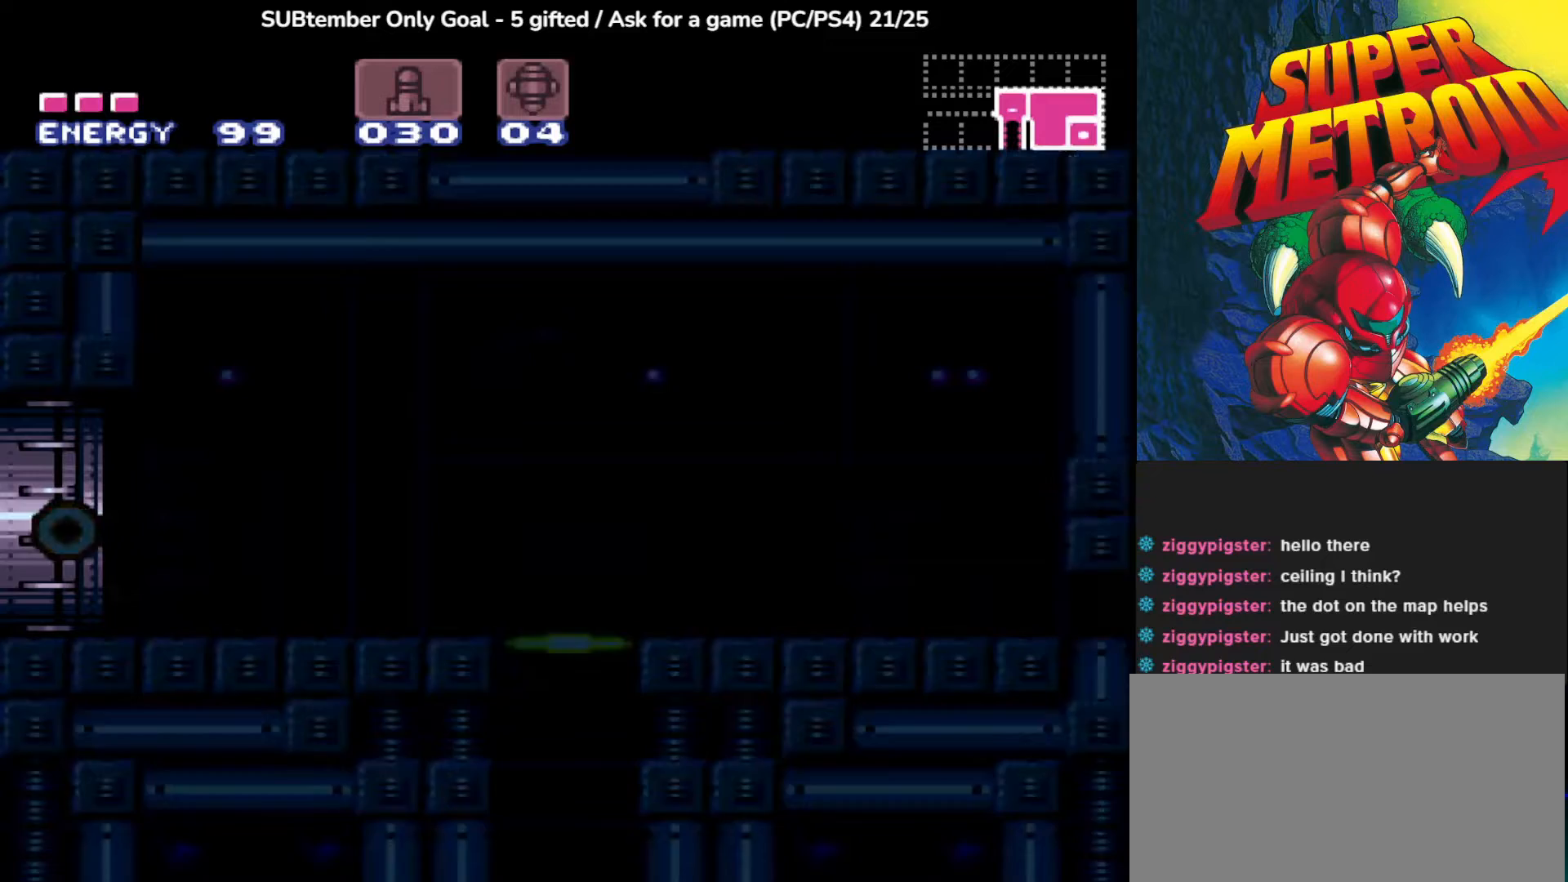
{"buttons": [], "left_stick": "center", "events": []}
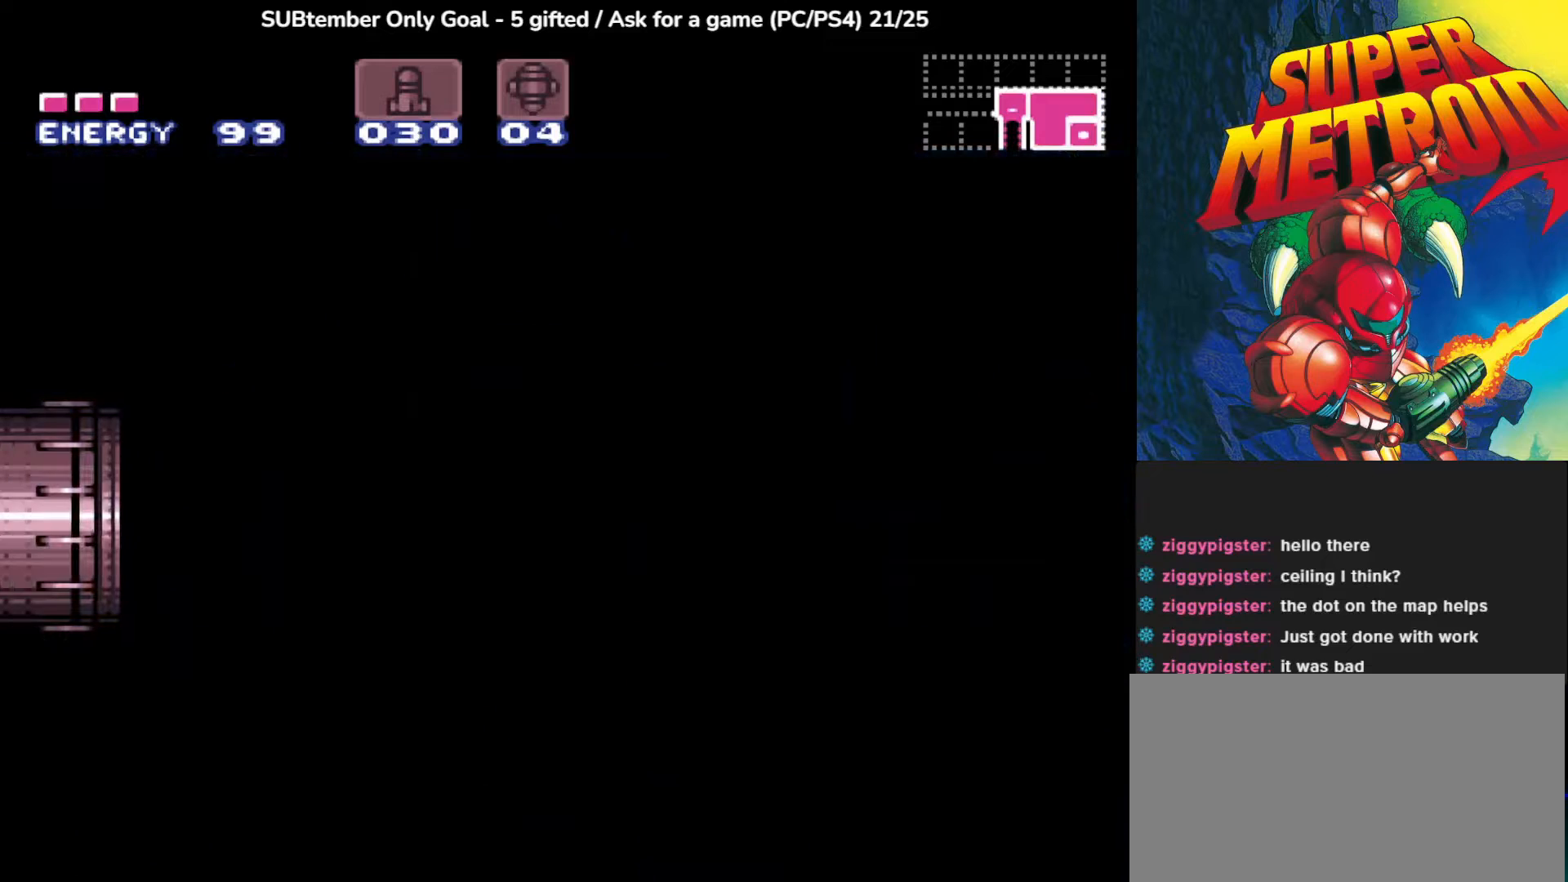
{"buttons": [], "left_stick": "center", "events": []}
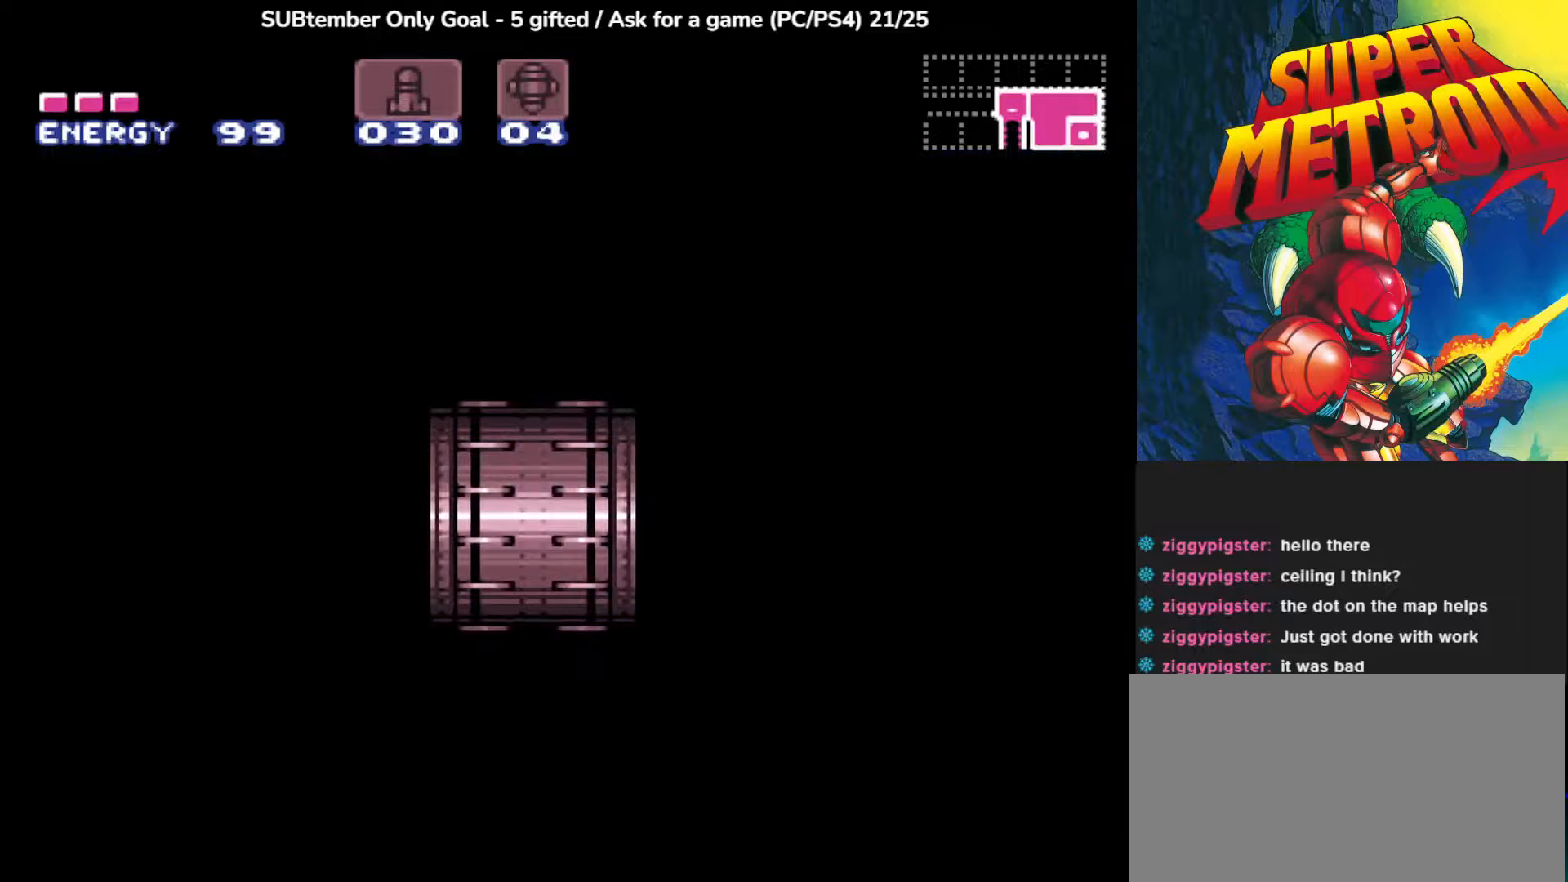
{"buttons": [], "left_stick": "center", "events": []}
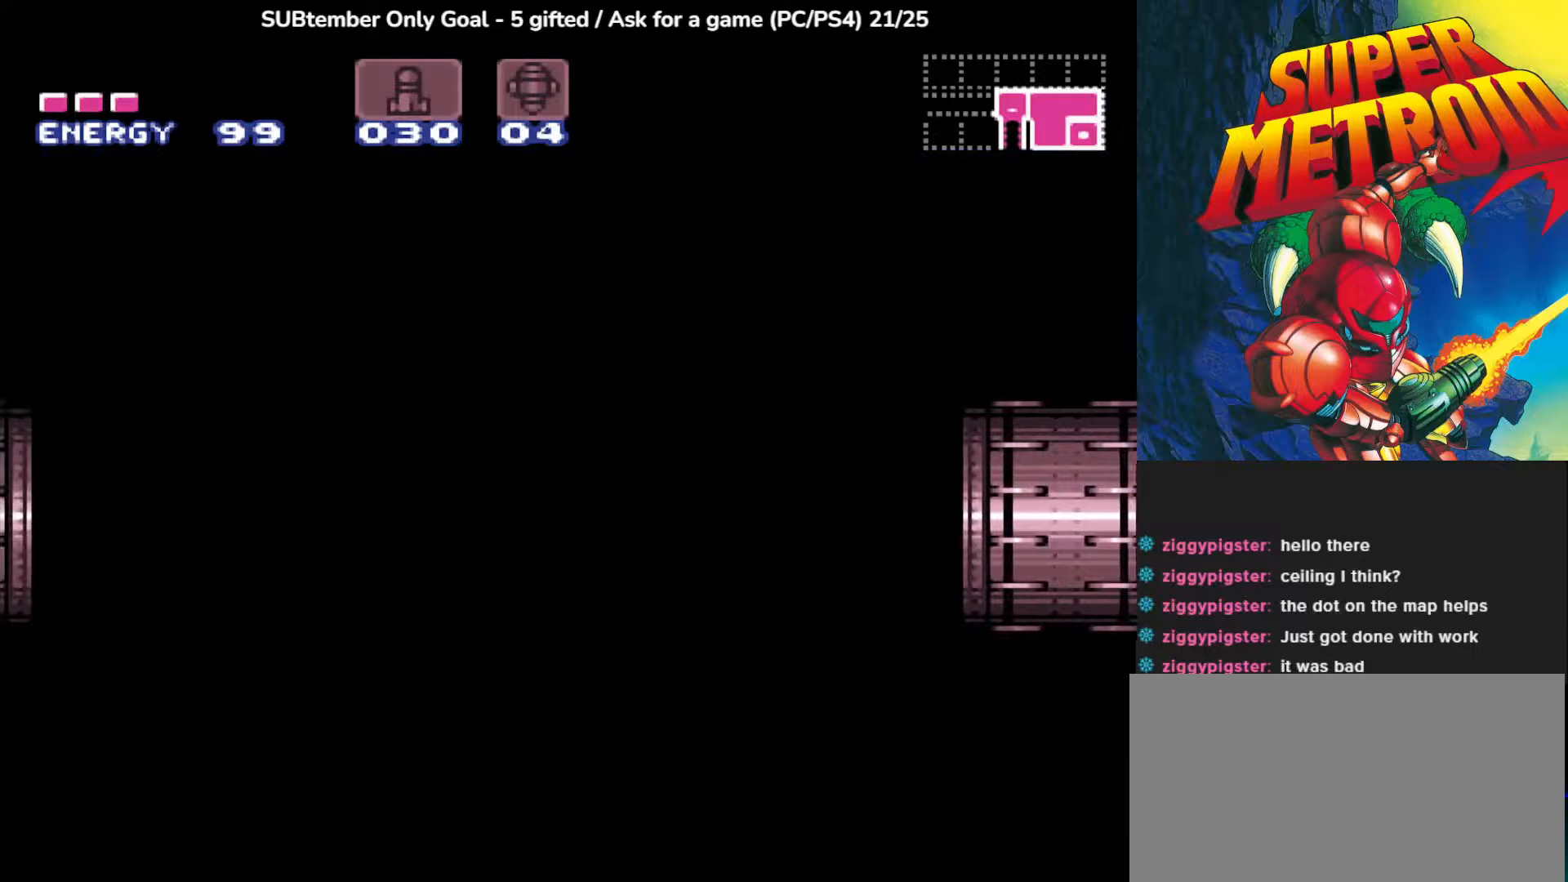
{"buttons": [], "left_stick": "center", "events": []}
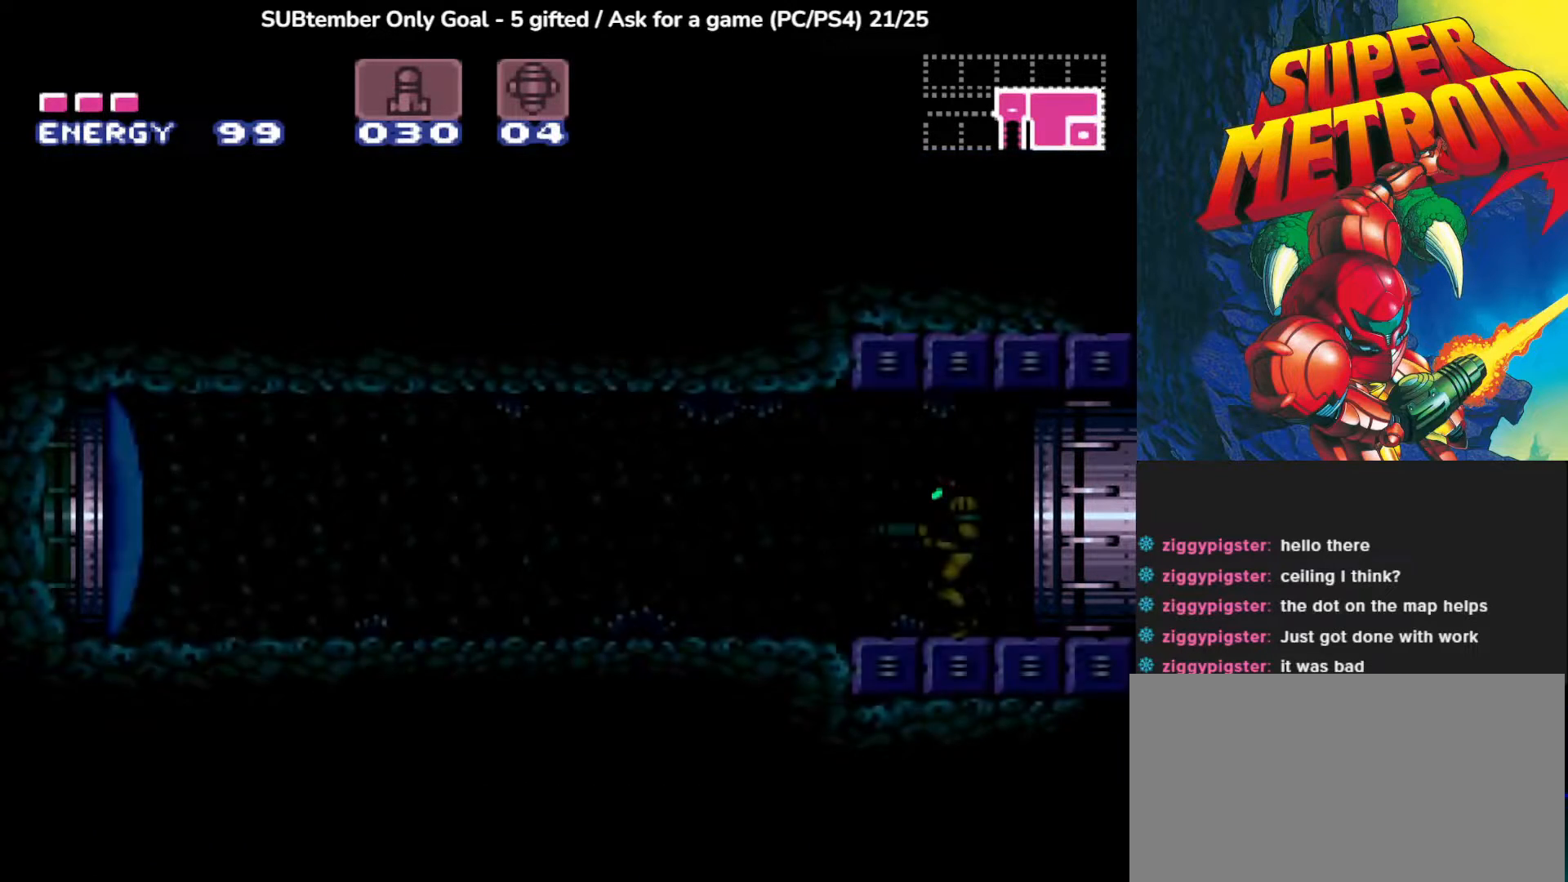
{"buttons": [], "left_stick": "center", "events": []}
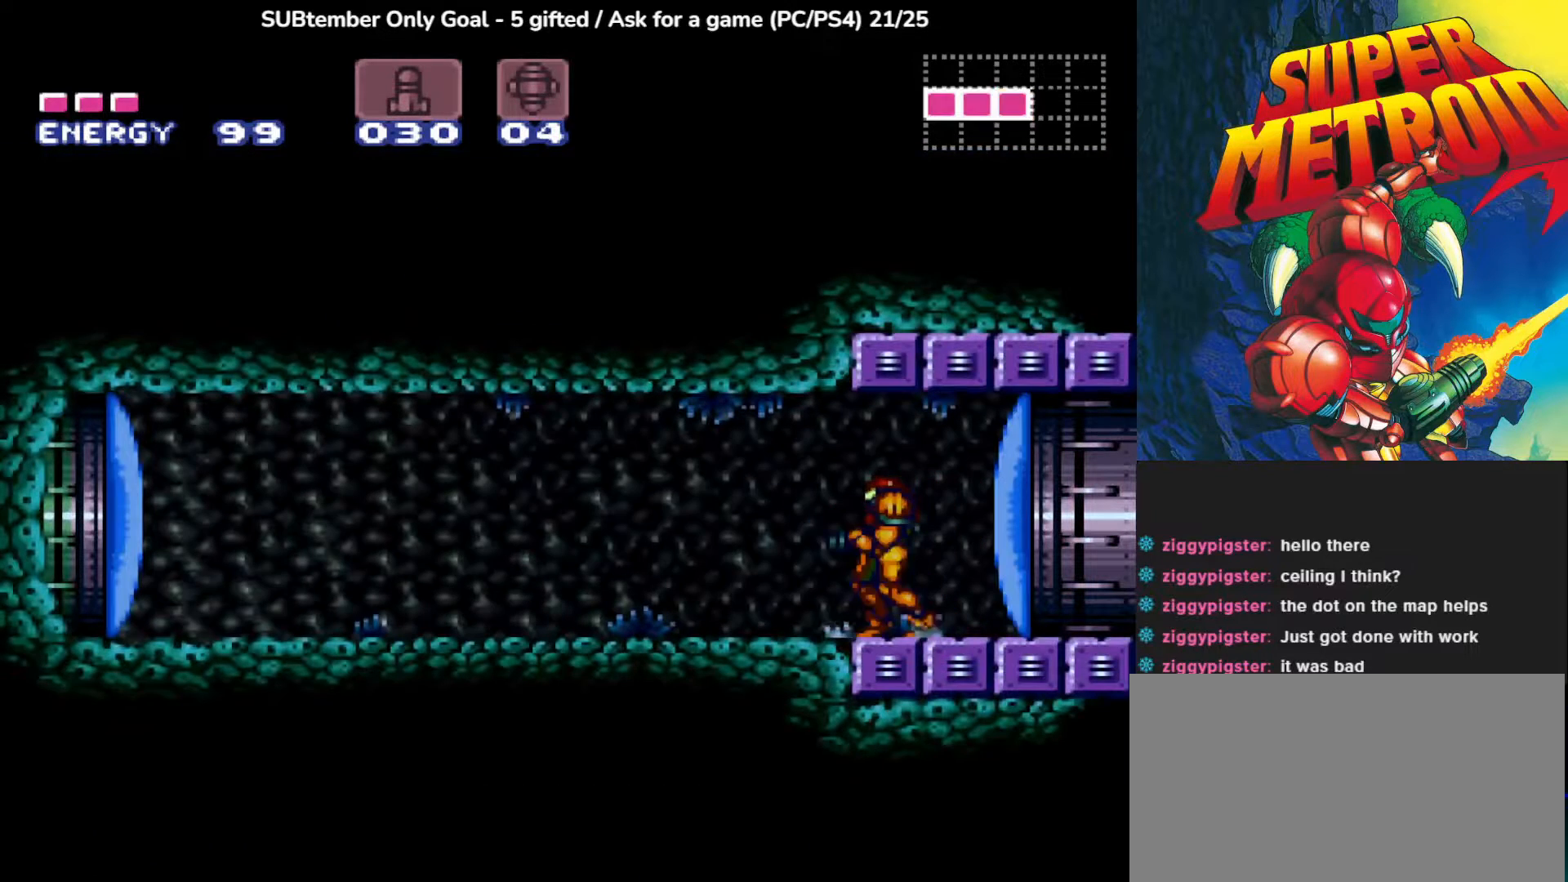
{"buttons": ["DPAD_LEFT"], "left_stick": "center", "events": [[17, "DPAD_LEFT", "down"]]}
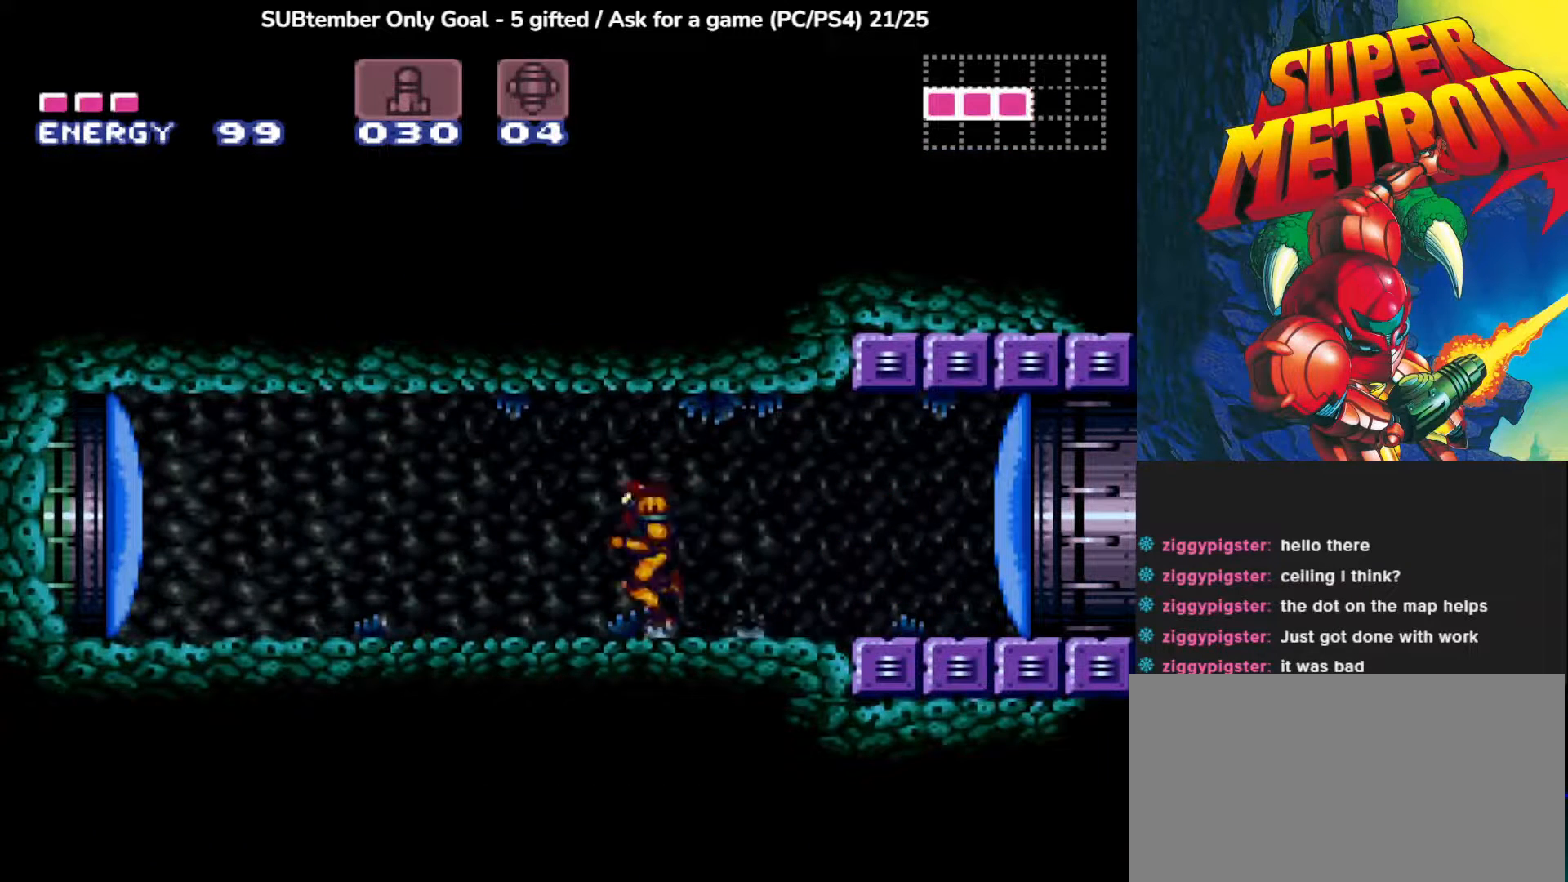
{"buttons": ["DPAD_LEFT"], "left_stick": "center", "events": []}
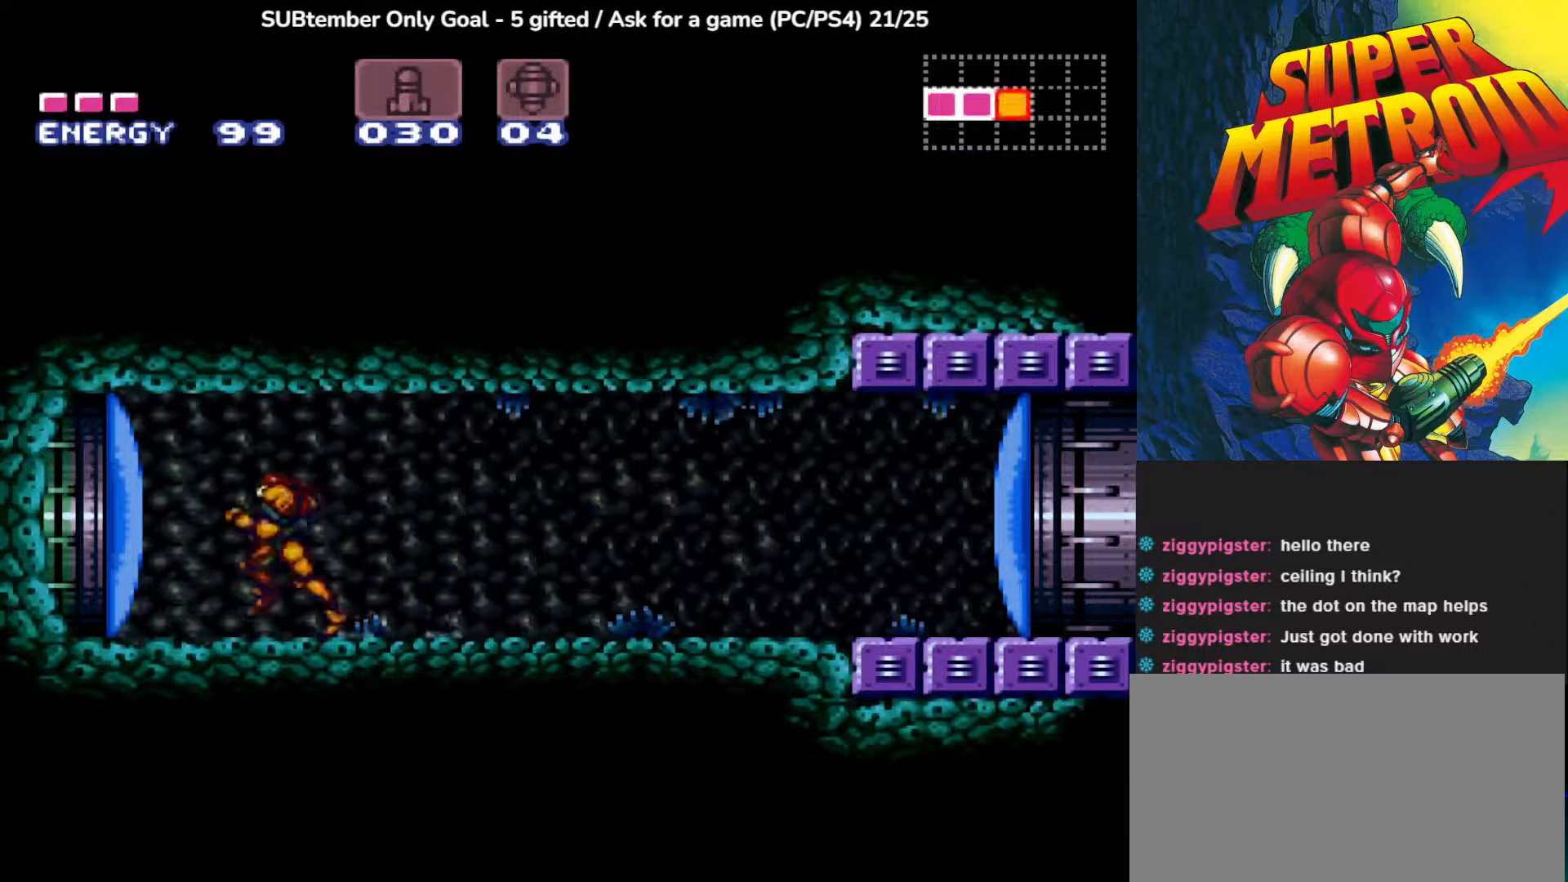
{"buttons": ["DPAD_LEFT"], "left_stick": "center", "events": [[150, "SQUARE", "down"], [300, "SQUARE", "up"]]}
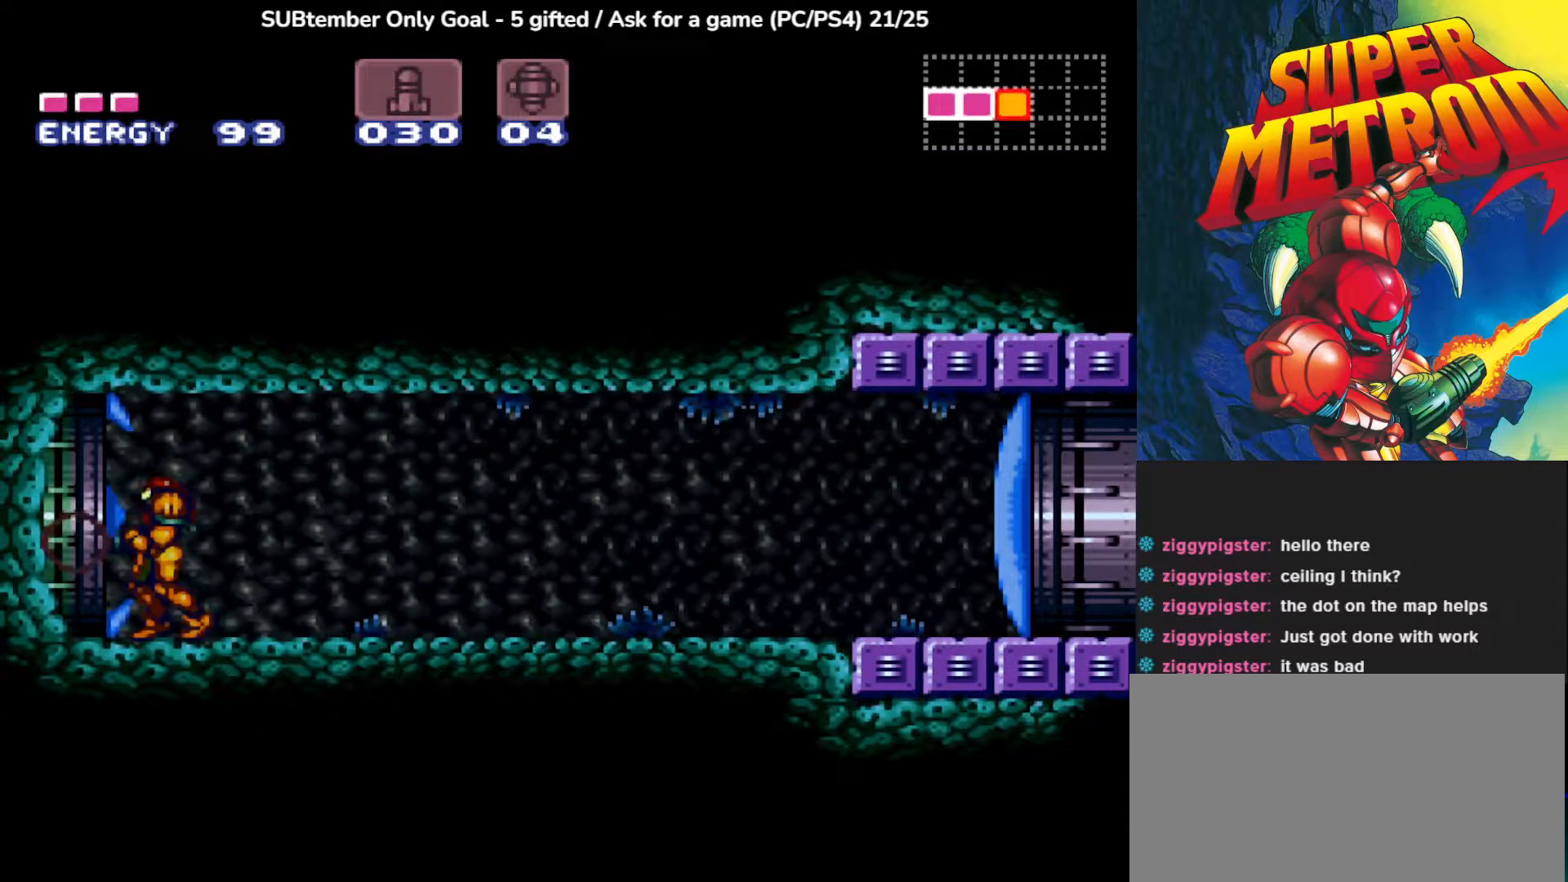
{"buttons": ["DPAD_LEFT"], "left_stick": "center", "events": []}
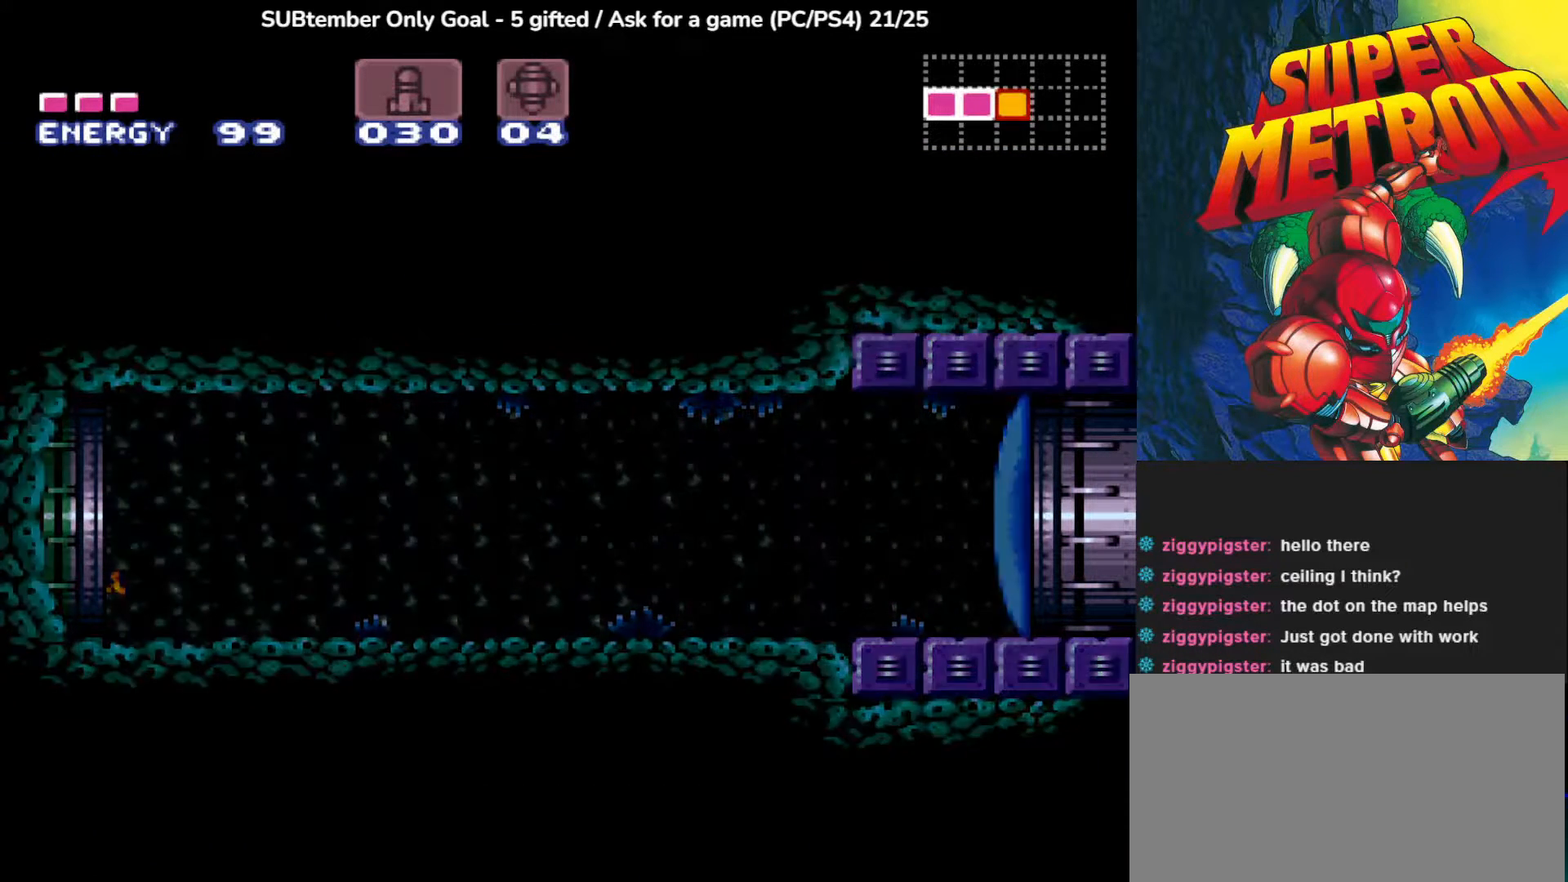
{"buttons": [], "left_stick": "center", "events": [[217, "DPAD_LEFT", "up"]]}